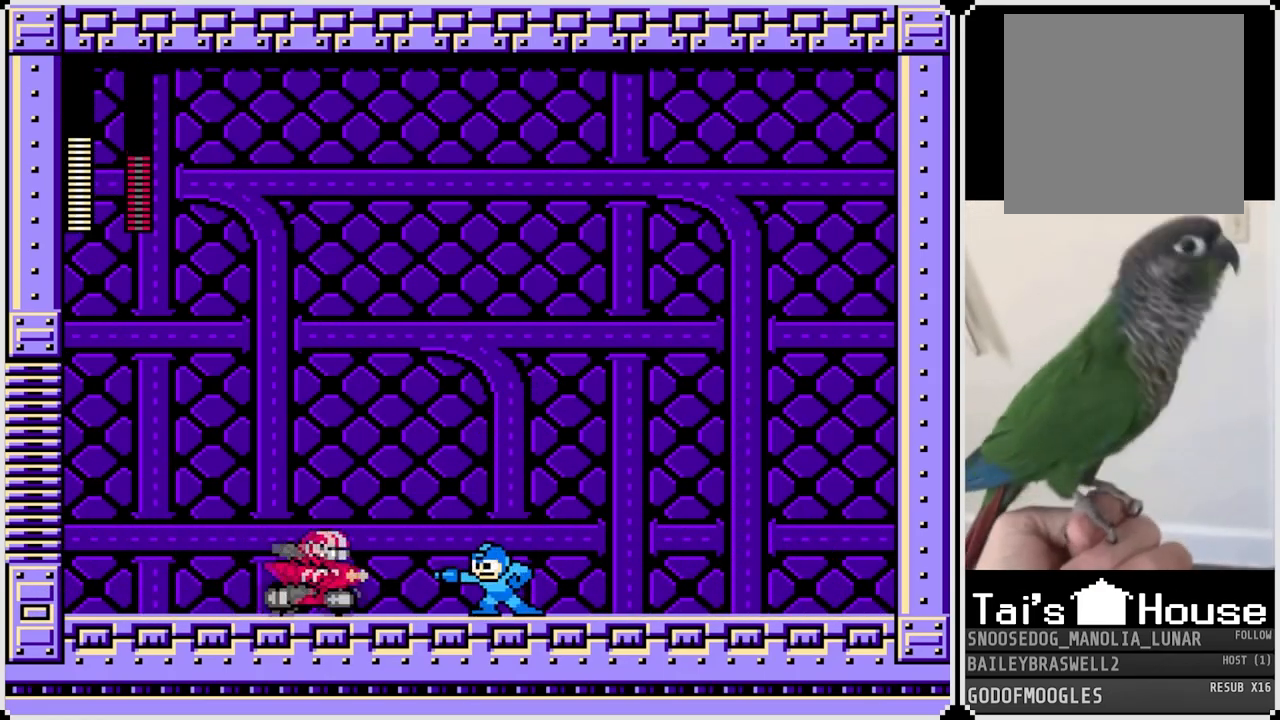
Gameplay with a controller (PlayStation layout); each line is a JSON object with the inputs held at the frame after it. "events" lists button and stick changes between this image and that frame as [ms after this image, input, new state], when the widget could be followed in between.
{"buttons": ["SQUARE", "DPAD_RIGHT"], "left_stick": "center", "right_stick": "center", "events": [[67, "DPAD_LEFT", "down"], [200, "SQUARE", "up"], [217, "CROSS", "up"], [384, "DPAD_LEFT", "up"], [384, "DPAD_RIGHT", "down"], [467, "SQUARE", "down"]]}
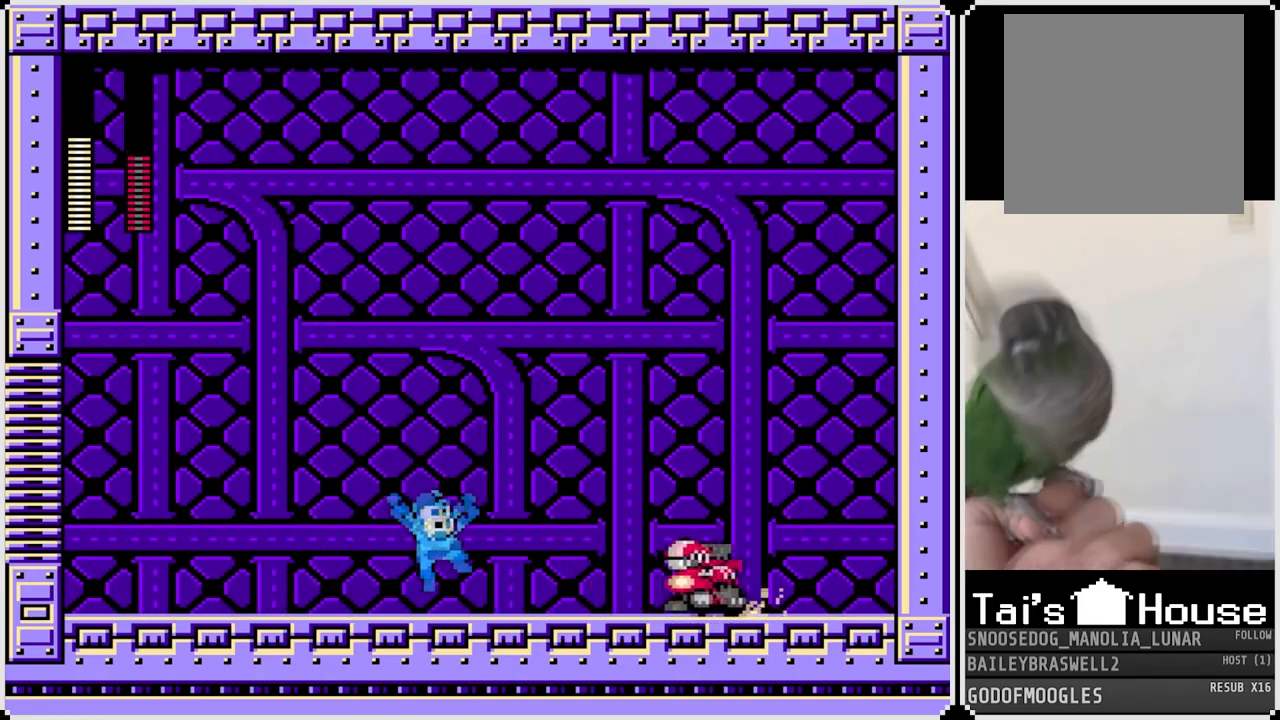
{"buttons": ["CROSS", "SQUARE", "DPAD_RIGHT"], "left_stick": "center", "right_stick": "center", "events": [[17, "DPAD_RIGHT", "up"], [84, "SQUARE", "up"], [134, "SQUARE", "down"], [217, "SQUARE", "up"], [284, "SQUARE", "down"], [351, "SQUARE", "up"], [368, "SQUARE", "down"], [384, "CROSS", "down"], [418, "DPAD_RIGHT", "down"]]}
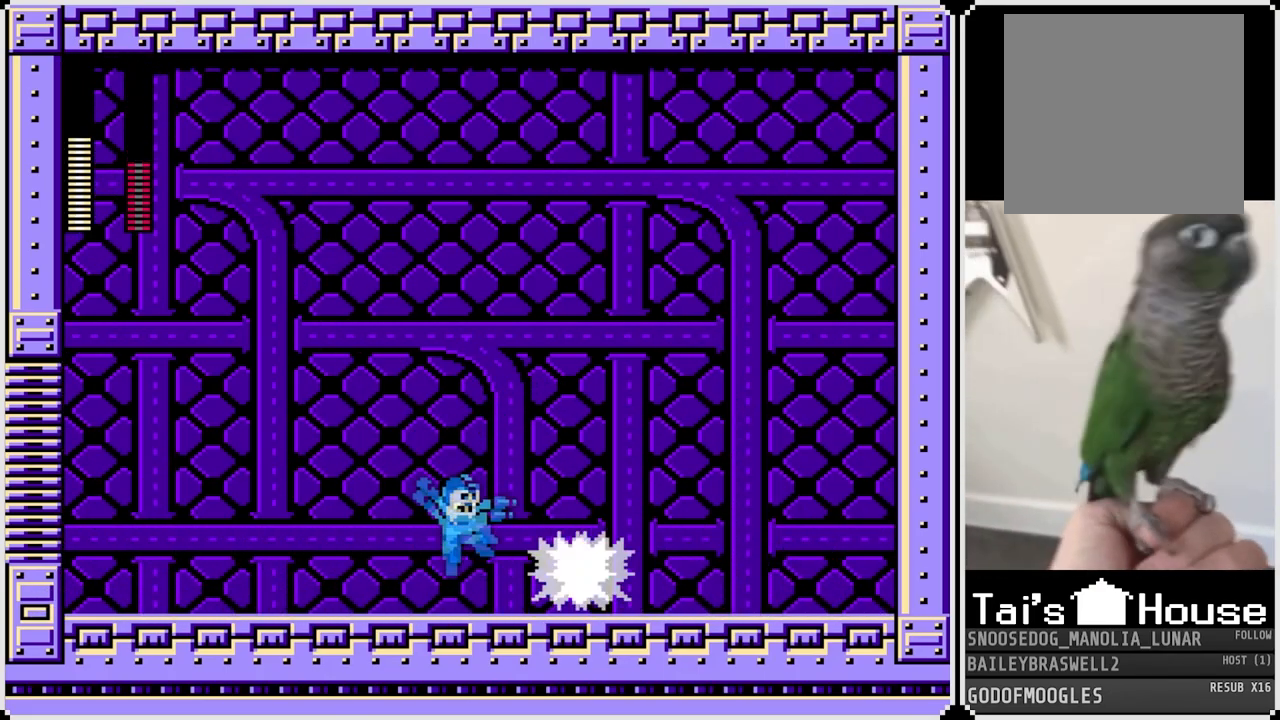
{"buttons": ["SQUARE"], "left_stick": "center", "right_stick": "center", "events": [[117, "CROSS", "up"], [133, "SQUARE", "up"], [267, "DPAD_LEFT", "down"], [267, "DPAD_RIGHT", "up"], [434, "SQUARE", "down"], [450, "DPAD_LEFT", "up"]]}
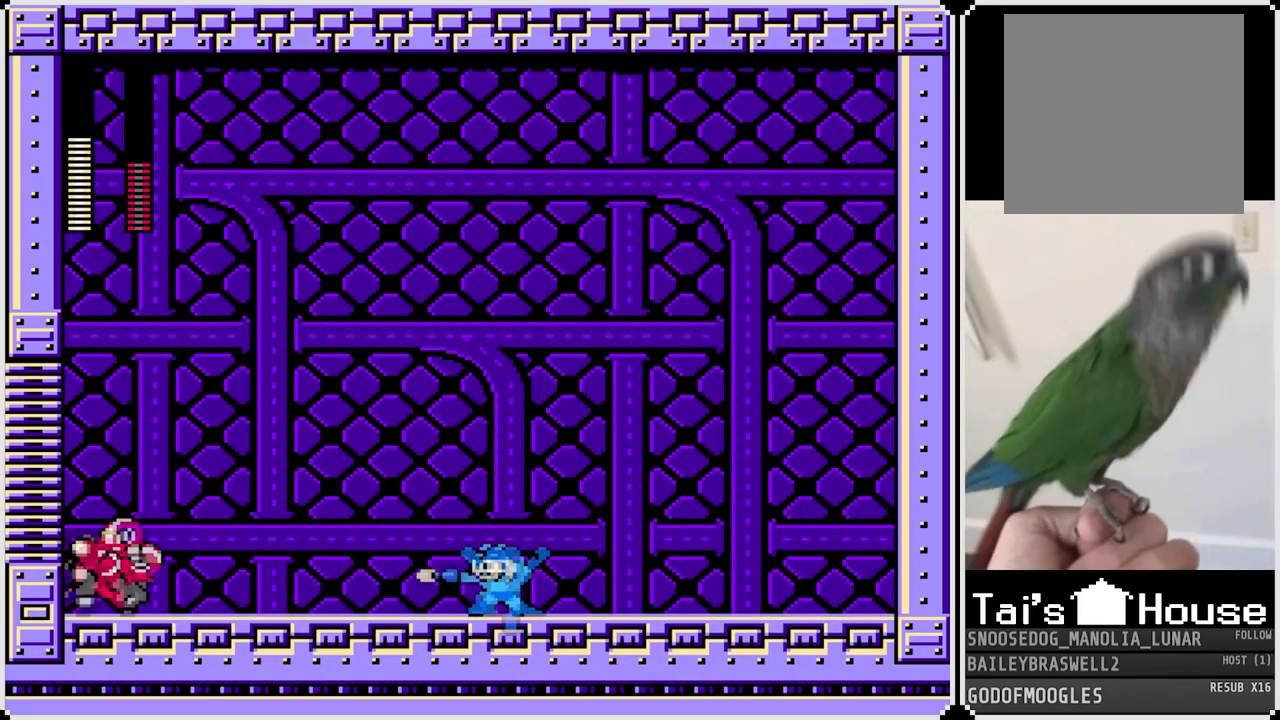
{"buttons": [], "left_stick": "center", "right_stick": "center", "events": [[34, "CROSS", "down"], [51, "SQUARE", "up"], [184, "SQUARE", "down"], [317, "CROSS", "up"], [317, "SQUARE", "up"], [368, "SQUARE", "down"], [484, "SQUARE", "up"]]}
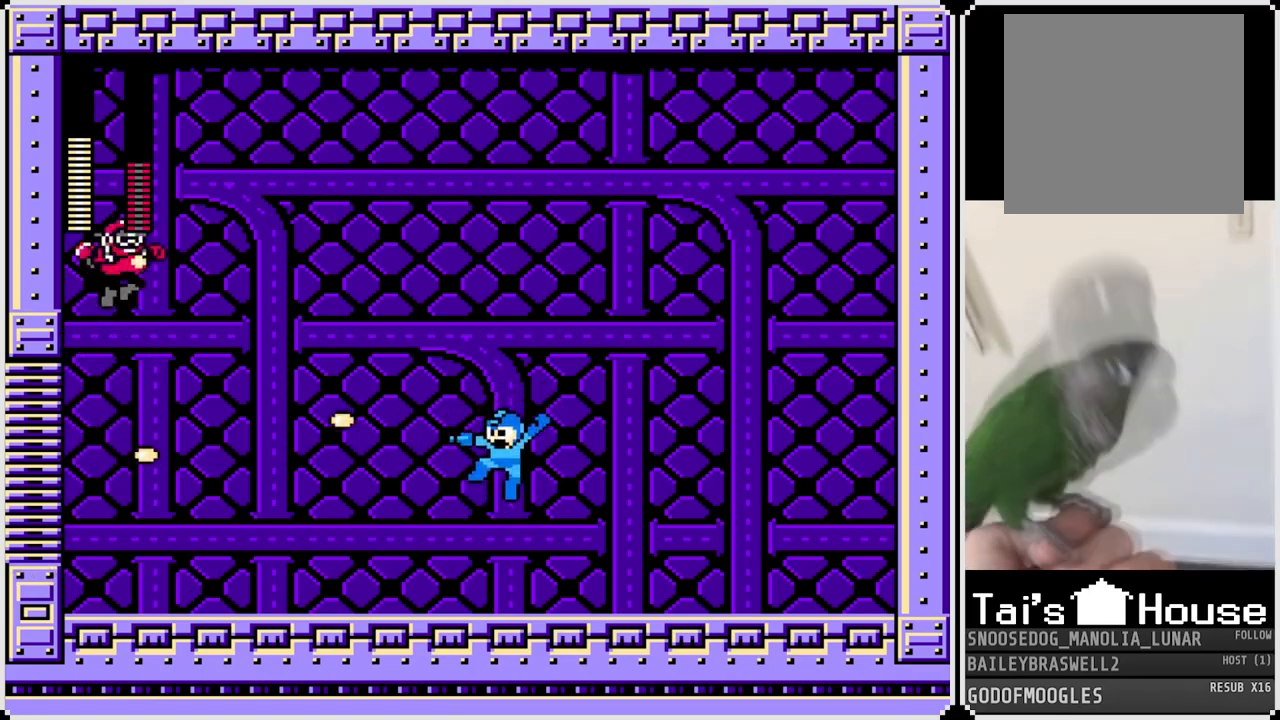
{"buttons": ["DPAD_RIGHT"], "left_stick": "center", "right_stick": "center", "events": [[50, "DPAD_LEFT", "down"], [334, "DPAD_LEFT", "up"], [434, "DPAD_RIGHT", "down"]]}
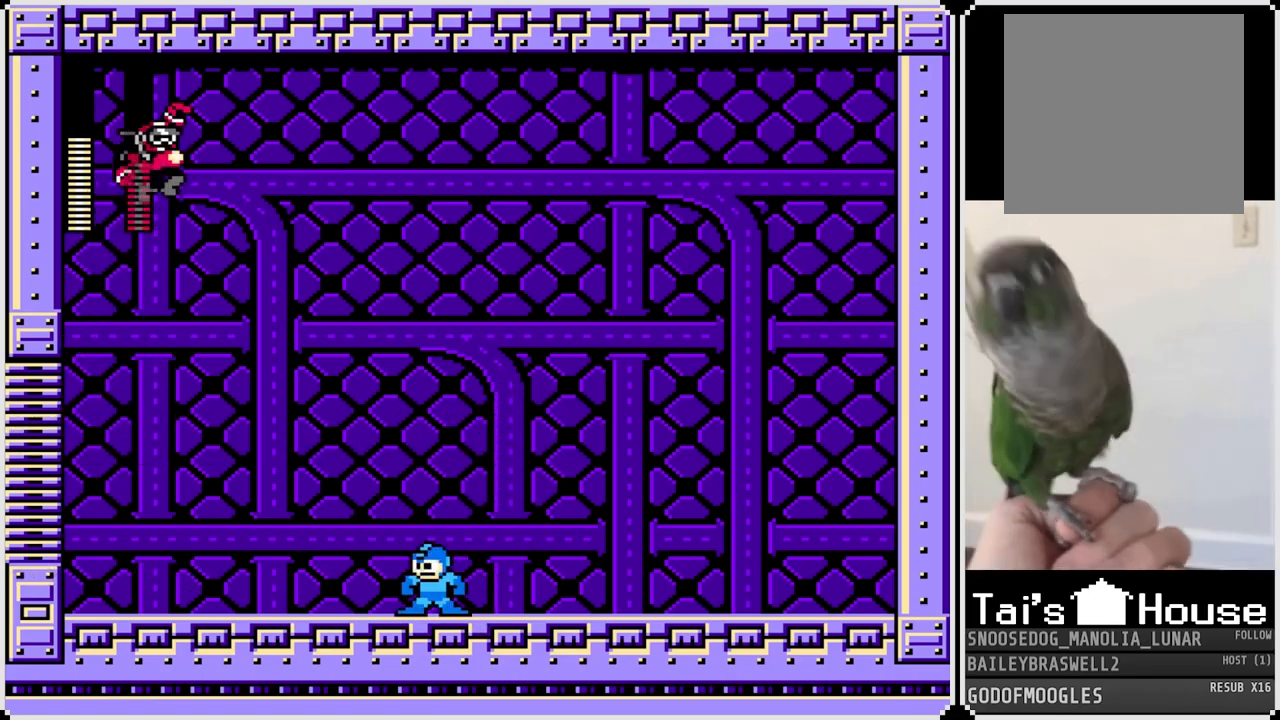
{"buttons": ["DPAD_RIGHT"], "left_stick": "center", "right_stick": "center", "events": []}
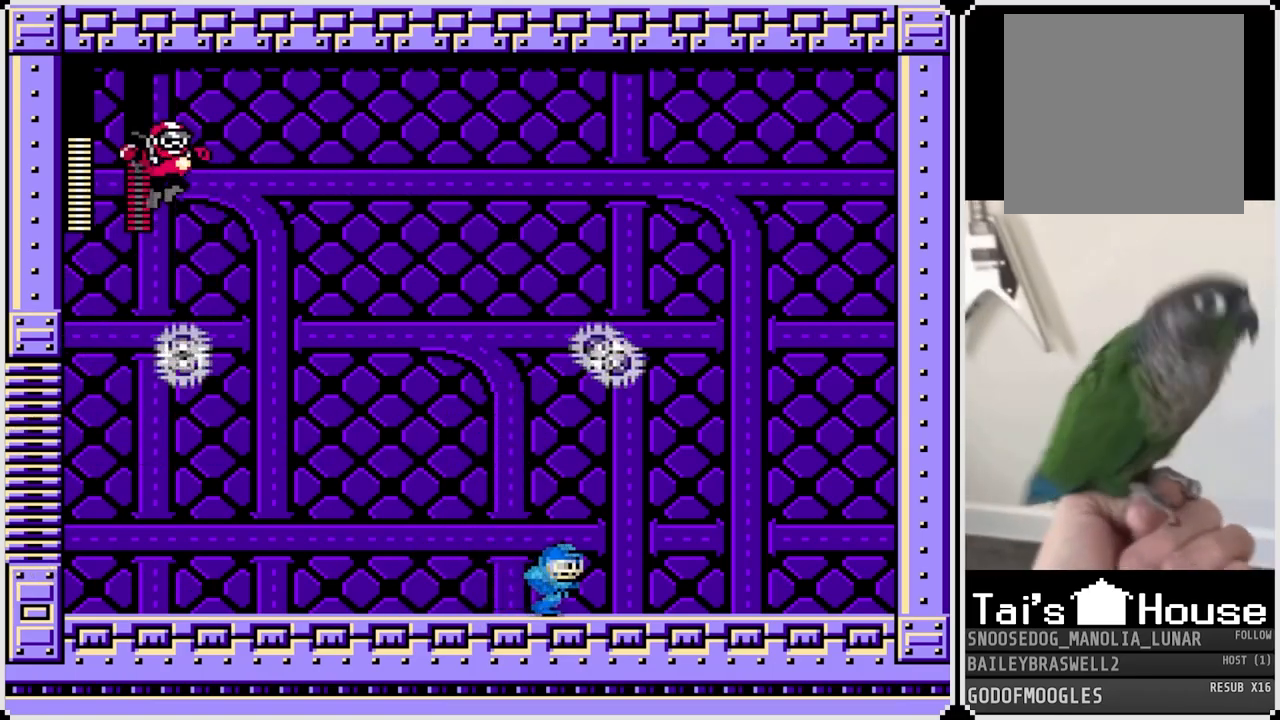
{"buttons": ["DPAD_RIGHT"], "left_stick": "center", "right_stick": "center", "events": [[33, "DPAD_LEFT", "down"], [33, "DPAD_RIGHT", "up"], [417, "DPAD_LEFT", "up"], [450, "DPAD_RIGHT", "down"]]}
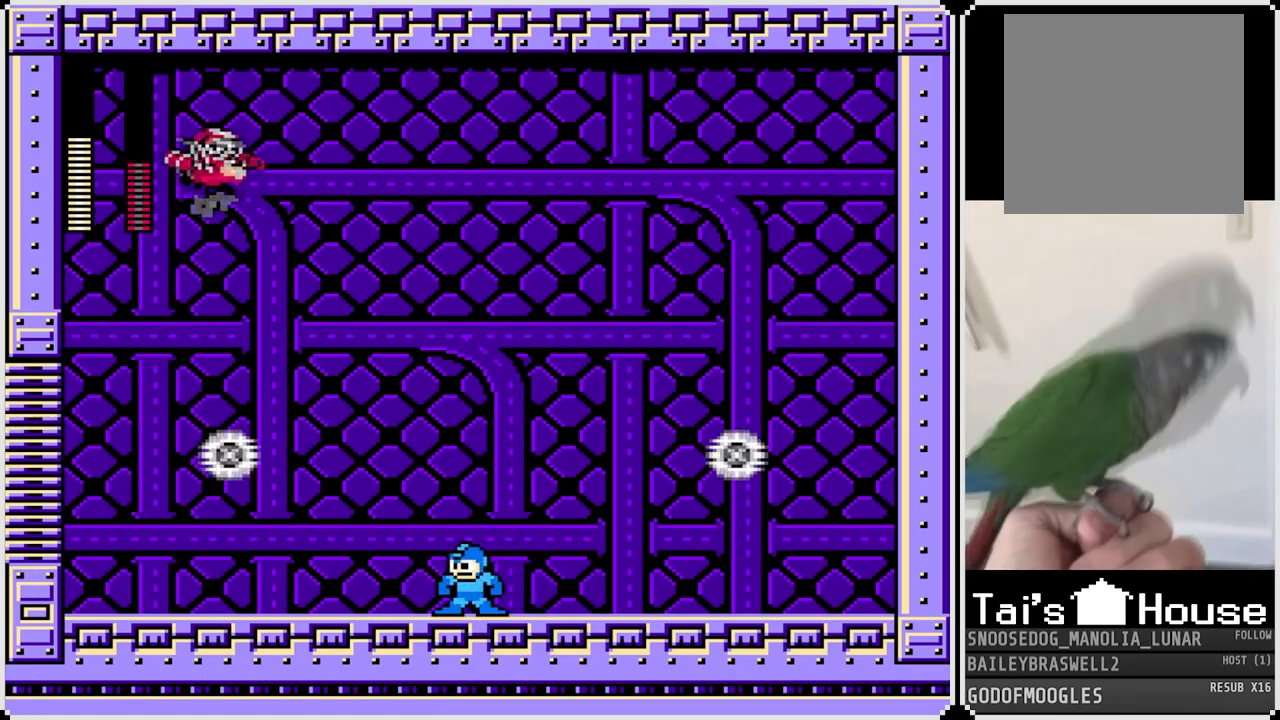
{"buttons": ["CROSS", "DPAD_RIGHT"], "left_stick": "center", "right_stick": "center", "events": [[51, "CROSS", "down"]]}
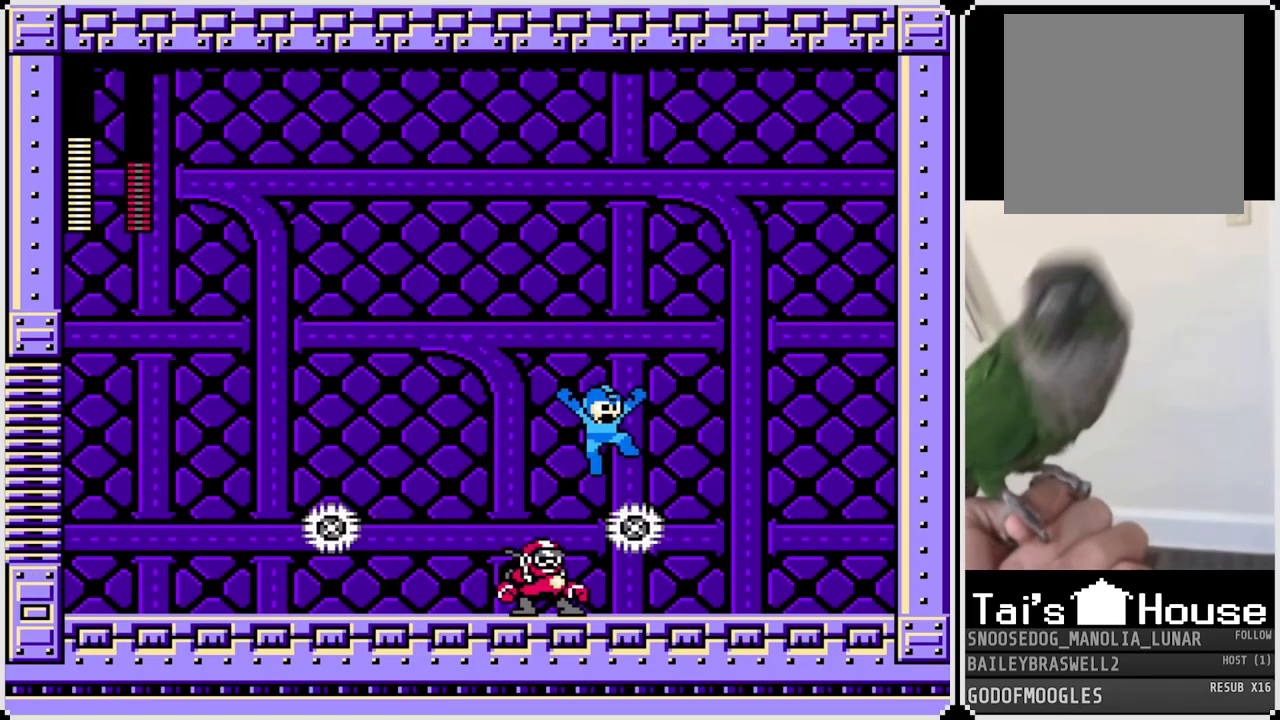
{"buttons": [], "left_stick": "center", "right_stick": "center", "events": [[234, "CROSS", "up"], [367, "DPAD_LEFT", "down"], [384, "DPAD_RIGHT", "up"], [384, "SQUARE", "down"], [484, "SQUARE", "up"], [500, "DPAD_LEFT", "up"]]}
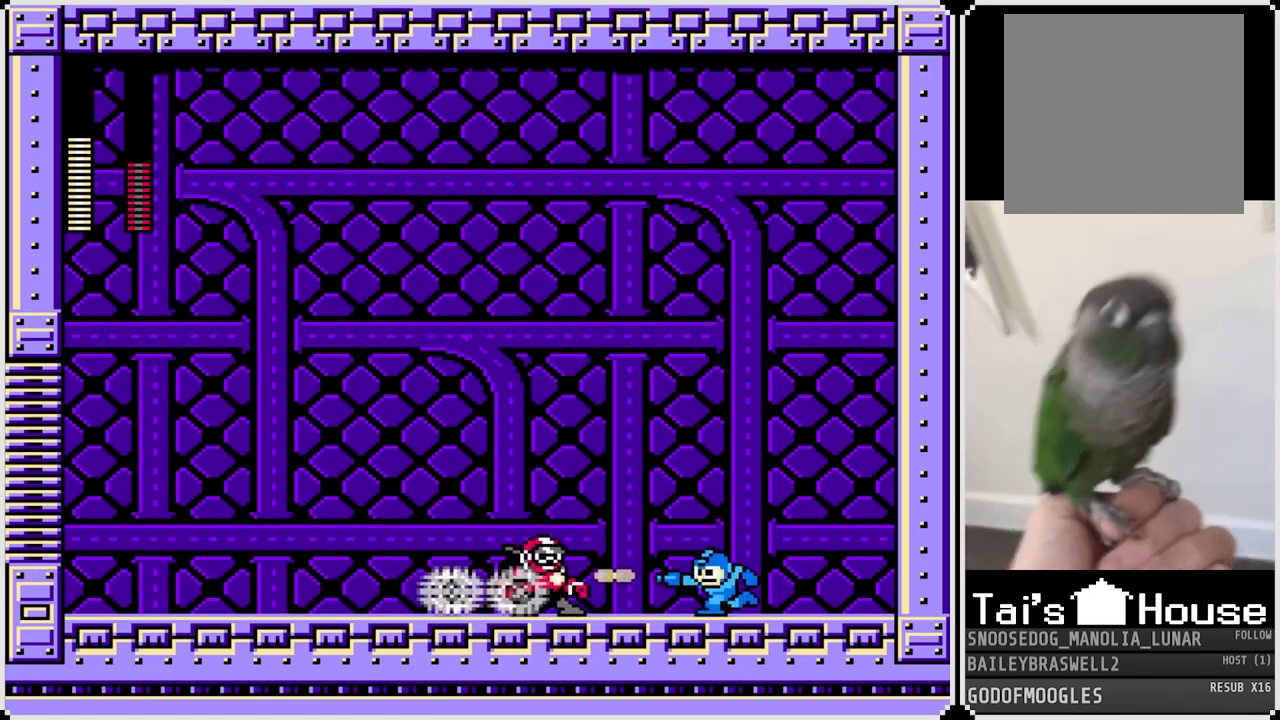
{"buttons": [], "left_stick": "center", "right_stick": "center", "events": [[51, "CROSS", "down"], [51, "SQUARE", "down"], [151, "DPAD_LEFT", "down"], [284, "CROSS", "up"], [284, "SQUARE", "up"], [334, "DPAD_LEFT", "up"]]}
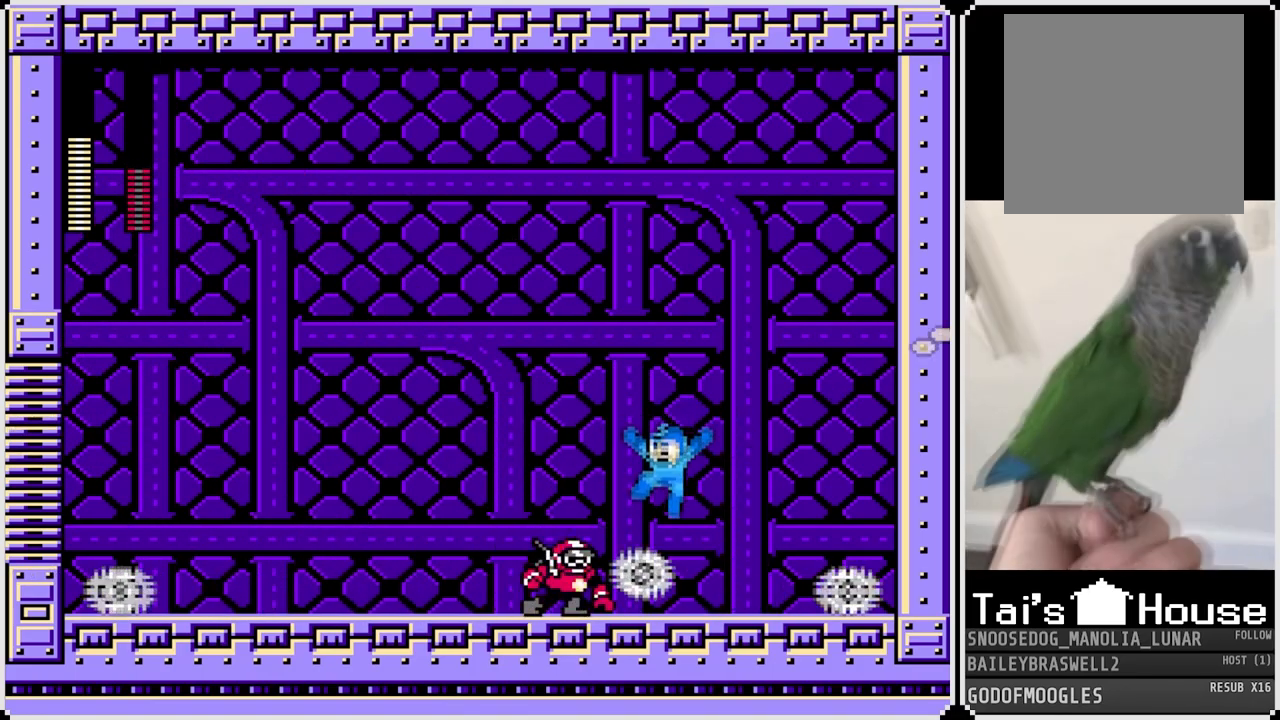
{"buttons": ["SQUARE"], "left_stick": "center", "right_stick": "center", "events": [[50, "SQUARE", "down"], [167, "SQUARE", "up"], [234, "SQUARE", "down"], [367, "SQUARE", "up"], [450, "SQUARE", "down"]]}
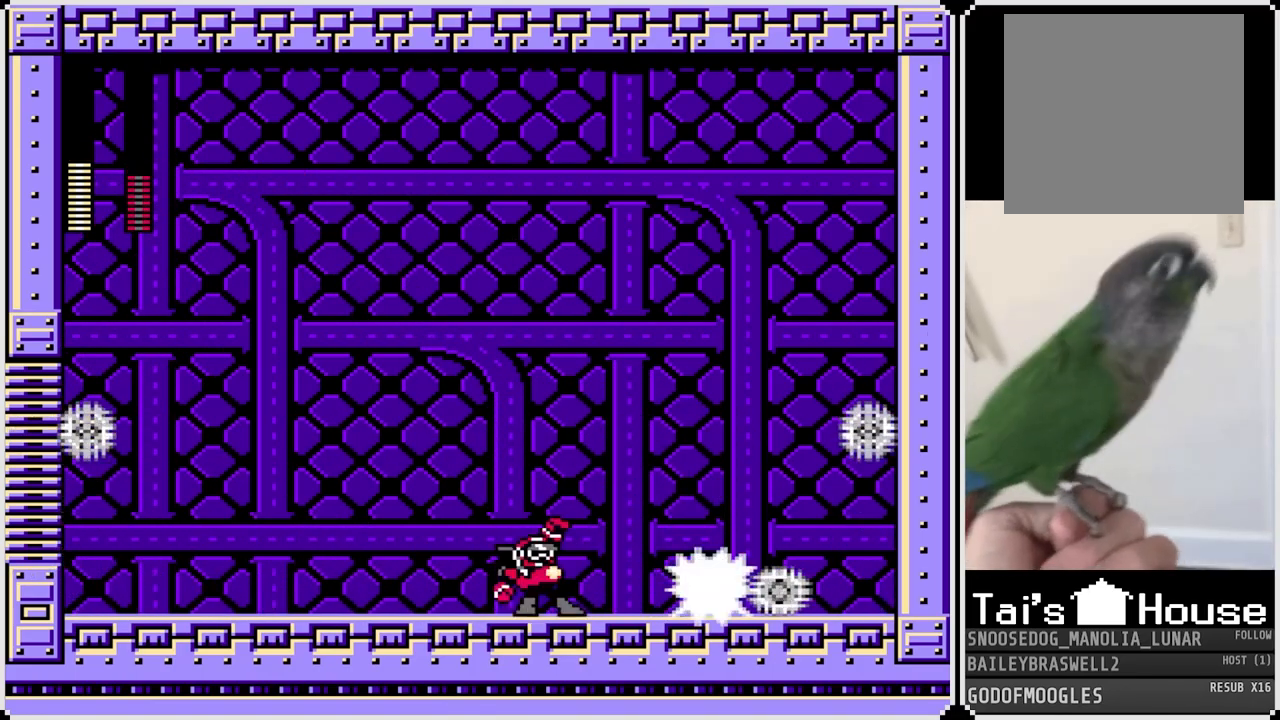
{"buttons": ["SQUARE"], "left_stick": "center", "right_stick": "center", "events": [[17, "SQUARE", "up"], [84, "DPAD_LEFT", "down"], [84, "SQUARE", "down"], [184, "SQUARE", "up"], [234, "DPAD_LEFT", "up"], [234, "SQUARE", "down"], [317, "SQUARE", "up"], [384, "SQUARE", "down"], [468, "SQUARE", "up"], [501, "SQUARE", "down"]]}
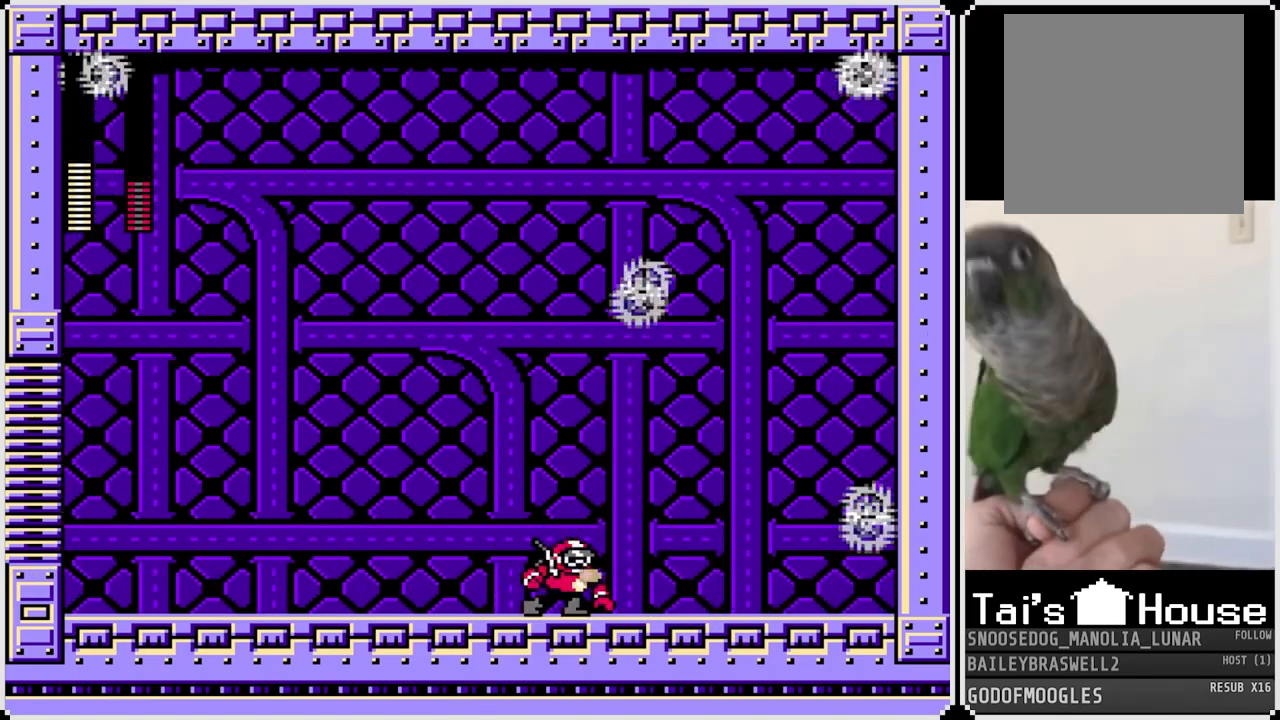
{"buttons": ["SQUARE"], "left_stick": "center", "right_stick": "center", "events": [[100, "SQUARE", "up"], [133, "DPAD_LEFT", "down"], [167, "SQUARE", "down"], [267, "SQUARE", "up"], [317, "SQUARE", "down"], [400, "SQUARE", "up"], [450, "SQUARE", "down"], [500, "DPAD_LEFT", "up"]]}
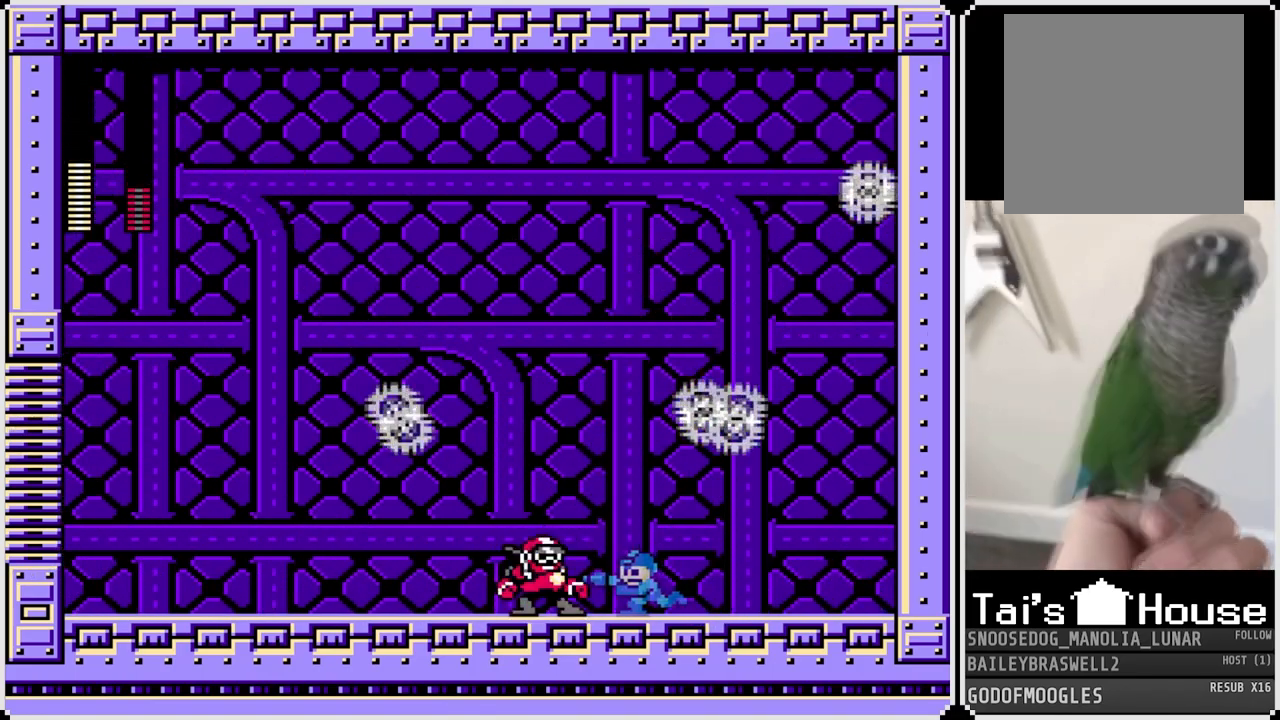
{"buttons": ["DPAD_RIGHT"], "left_stick": "center", "right_stick": "center", "events": [[51, "SQUARE", "up"], [67, "CROSS", "down"], [67, "SQUARE", "down"], [284, "DPAD_RIGHT", "down"], [468, "CROSS", "up"], [484, "SQUARE", "up"]]}
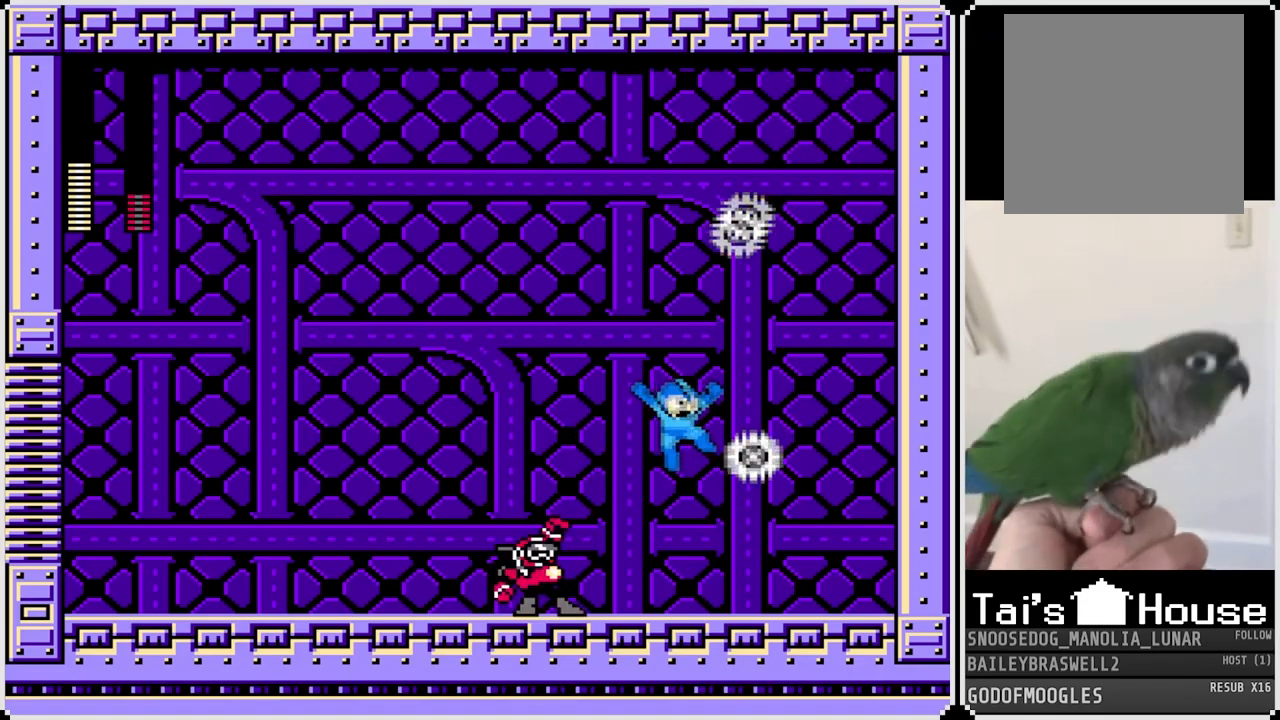
{"buttons": ["SQUARE", "DPAD_LEFT"], "left_stick": "center", "right_stick": "center", "events": [[434, "DPAD_RIGHT", "up"], [484, "SQUARE", "down"], [500, "DPAD_LEFT", "down"]]}
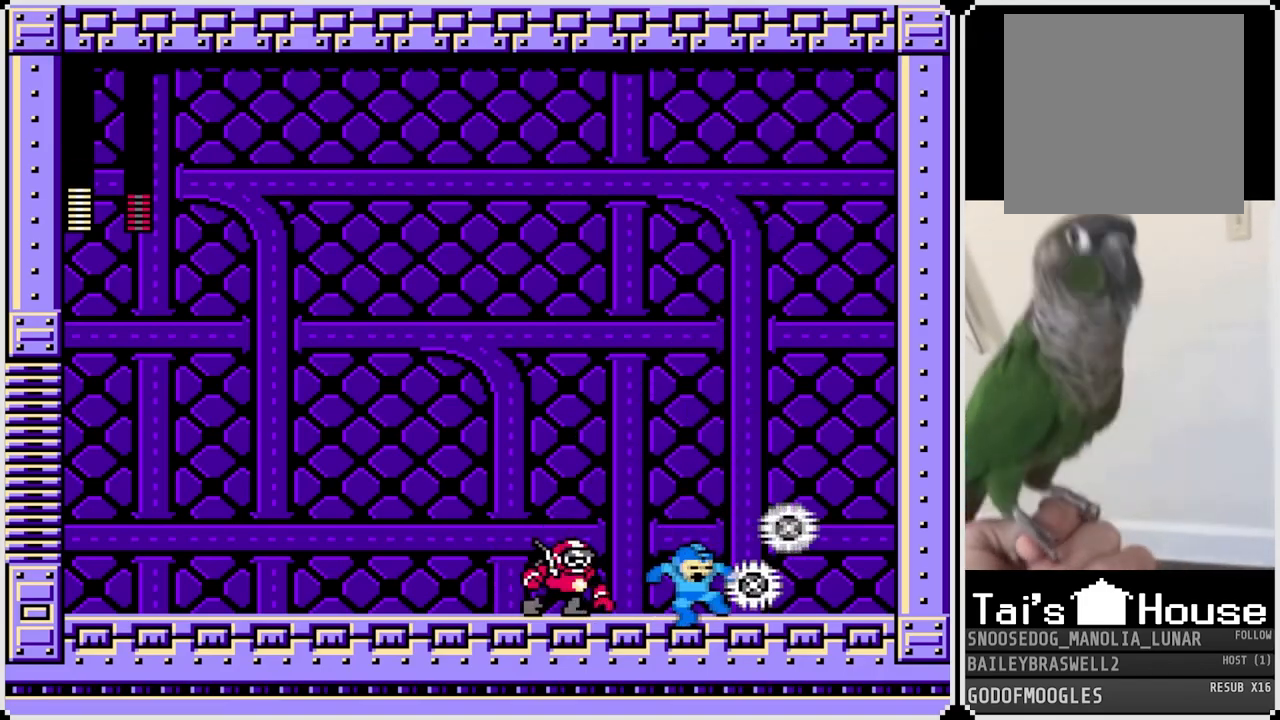
{"buttons": ["CROSS", "SQUARE", "DPAD_LEFT"], "left_stick": "center", "right_stick": "center", "events": [[67, "SQUARE", "up"], [134, "SQUARE", "down"], [217, "SQUARE", "up"], [284, "SQUARE", "down"], [368, "SQUARE", "up"], [418, "SQUARE", "down"], [434, "CROSS", "down"]]}
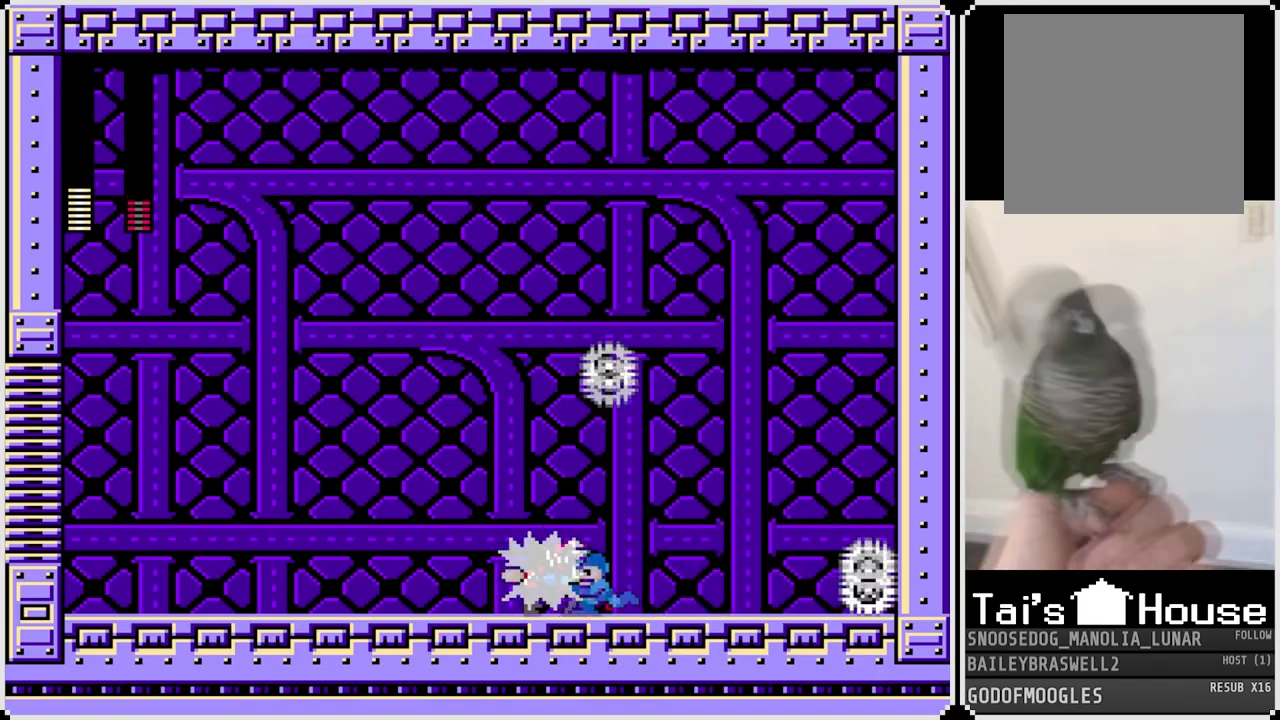
{"buttons": ["DPAD_LEFT"], "left_stick": "center", "right_stick": "center", "events": [[350, "CROSS", "up"], [350, "SQUARE", "up"]]}
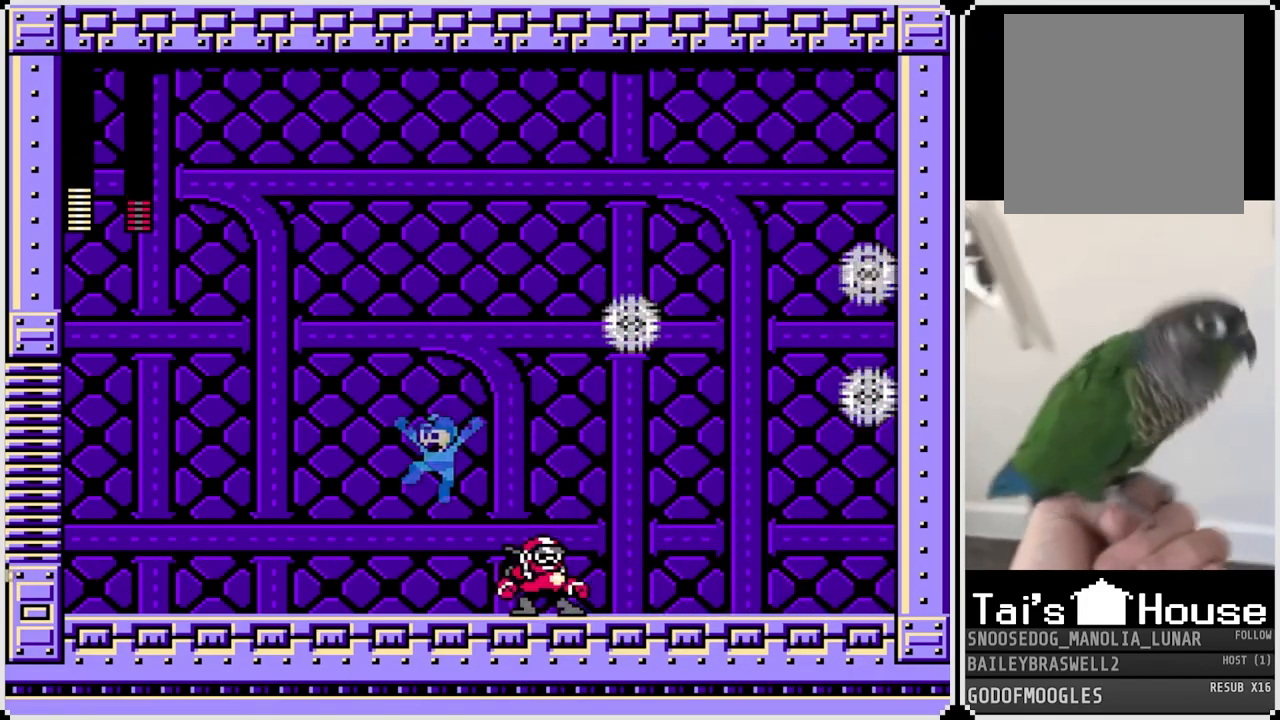
{"buttons": ["SQUARE"], "left_stick": "center", "right_stick": "center", "events": [[84, "DPAD_RIGHT", "down"], [101, "DPAD_LEFT", "up"], [134, "SQUARE", "down"], [167, "DPAD_RIGHT", "up"], [217, "SQUARE", "up"], [284, "SQUARE", "down"], [368, "SQUARE", "up"], [418, "DPAD_LEFT", "down"], [418, "SQUARE", "down"], [468, "DPAD_LEFT", "up"]]}
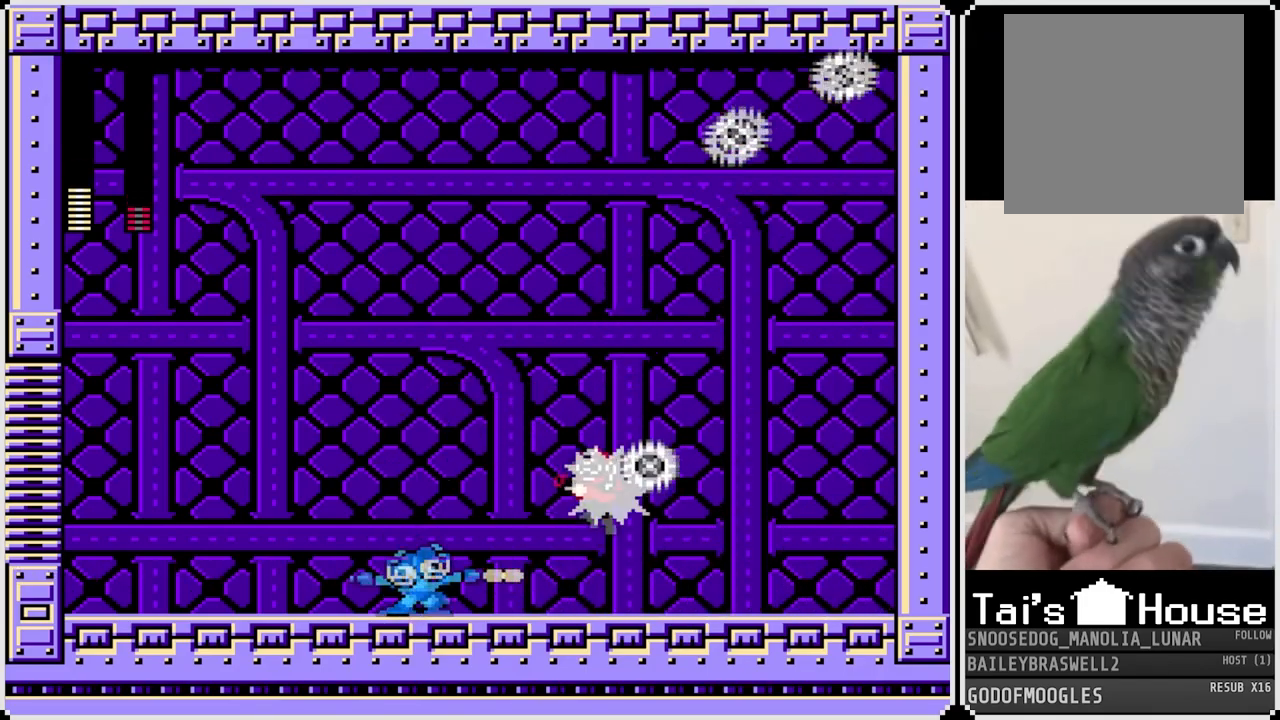
{"buttons": ["DPAD_LEFT"], "left_stick": "center", "right_stick": "center", "events": [[17, "SQUARE", "up"], [100, "DPAD_LEFT", "down"]]}
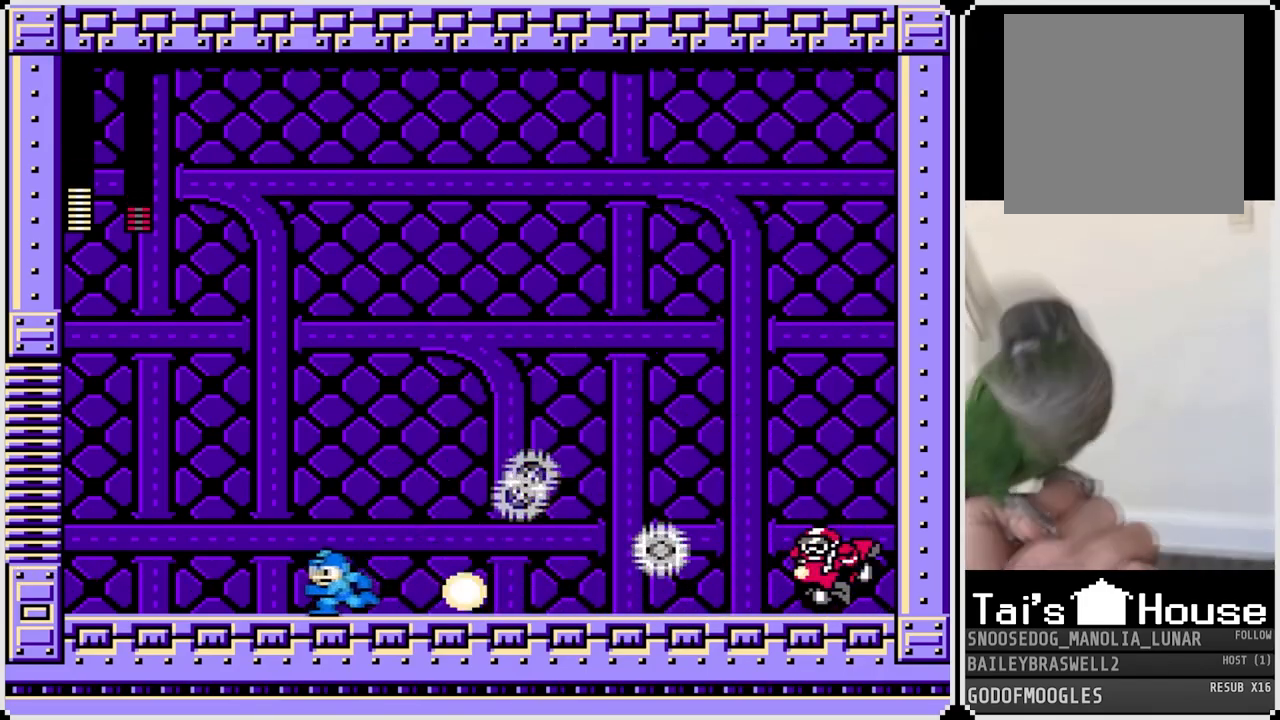
{"buttons": ["DPAD_LEFT"], "left_stick": "center", "right_stick": "center", "events": [[33, "CROSS", "down"], [217, "DPAD_RIGHT", "down"], [233, "DPAD_LEFT", "up"], [317, "CROSS", "up"], [400, "DPAD_RIGHT", "up"], [417, "DPAD_LEFT", "down"]]}
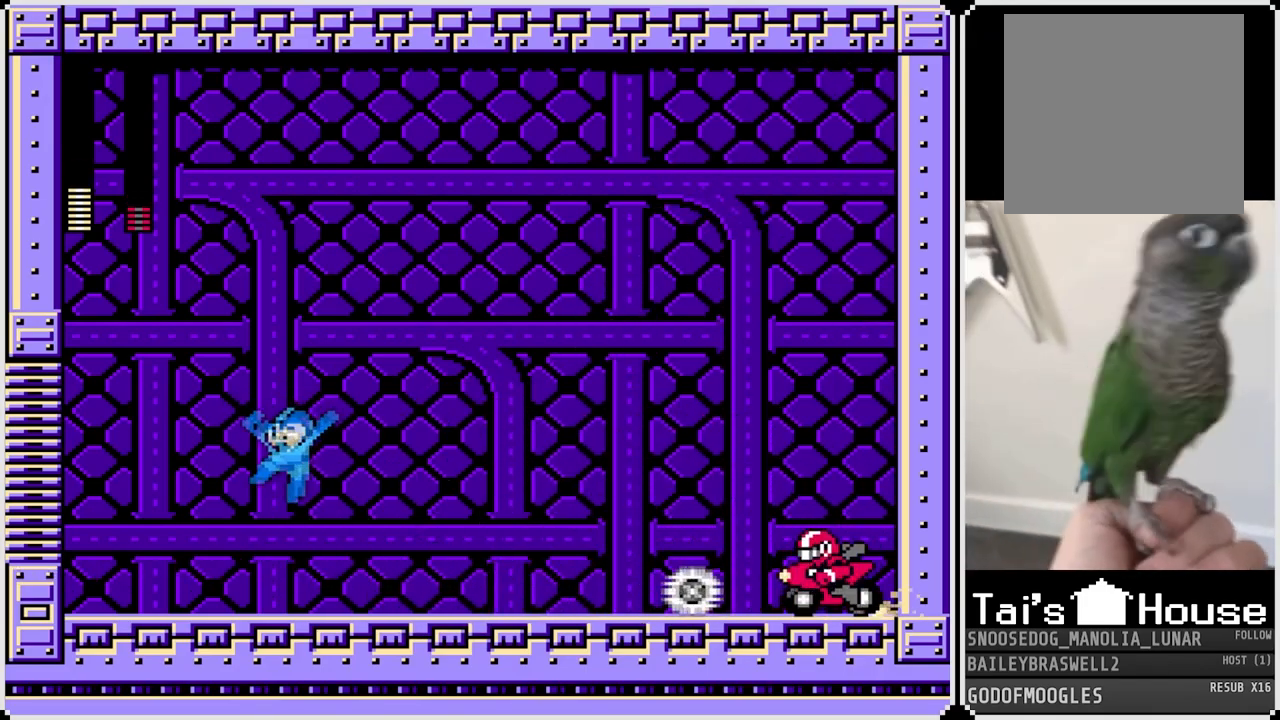
{"buttons": ["CROSS", "DPAD_RIGHT"], "left_stick": "center", "right_stick": "center", "events": [[234, "DPAD_RIGHT", "down"], [251, "DPAD_LEFT", "up"], [284, "CROSS", "down"]]}
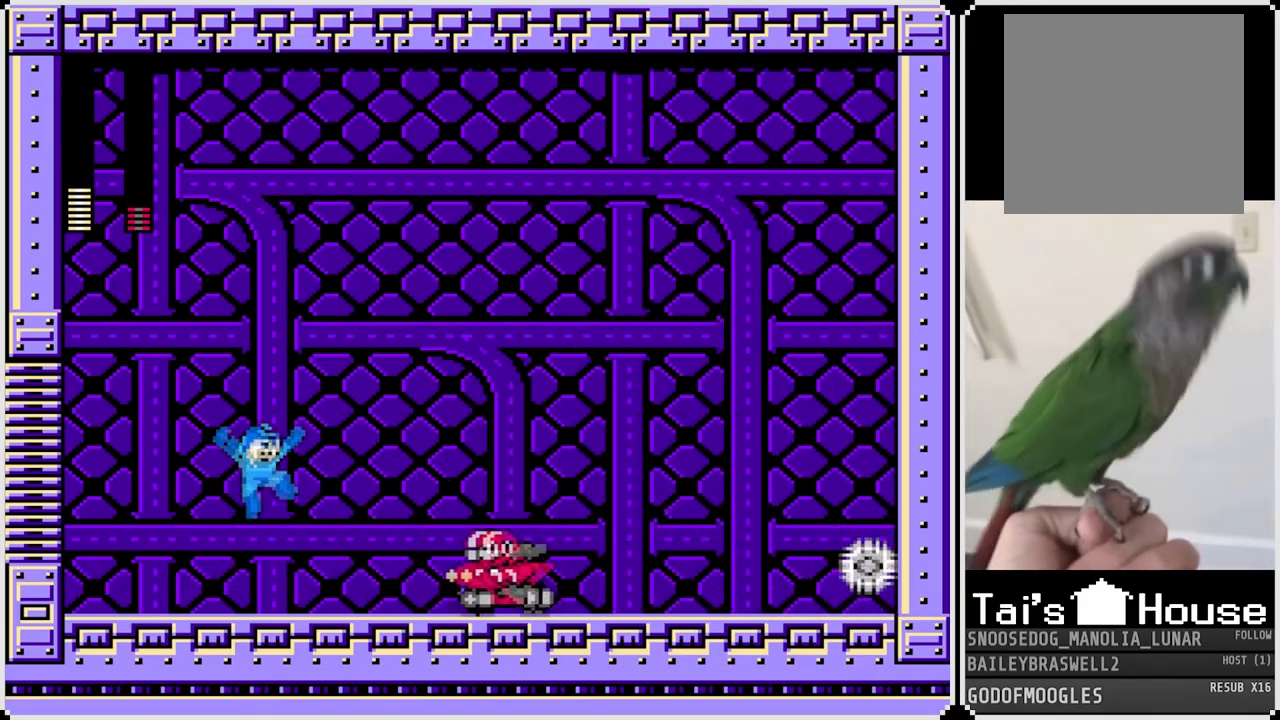
{"buttons": ["SQUARE"], "left_stick": "center", "right_stick": "center", "events": [[150, "CROSS", "up"], [267, "DPAD_LEFT", "down"], [283, "DPAD_RIGHT", "up"], [417, "DPAD_LEFT", "up"], [450, "SQUARE", "down"]]}
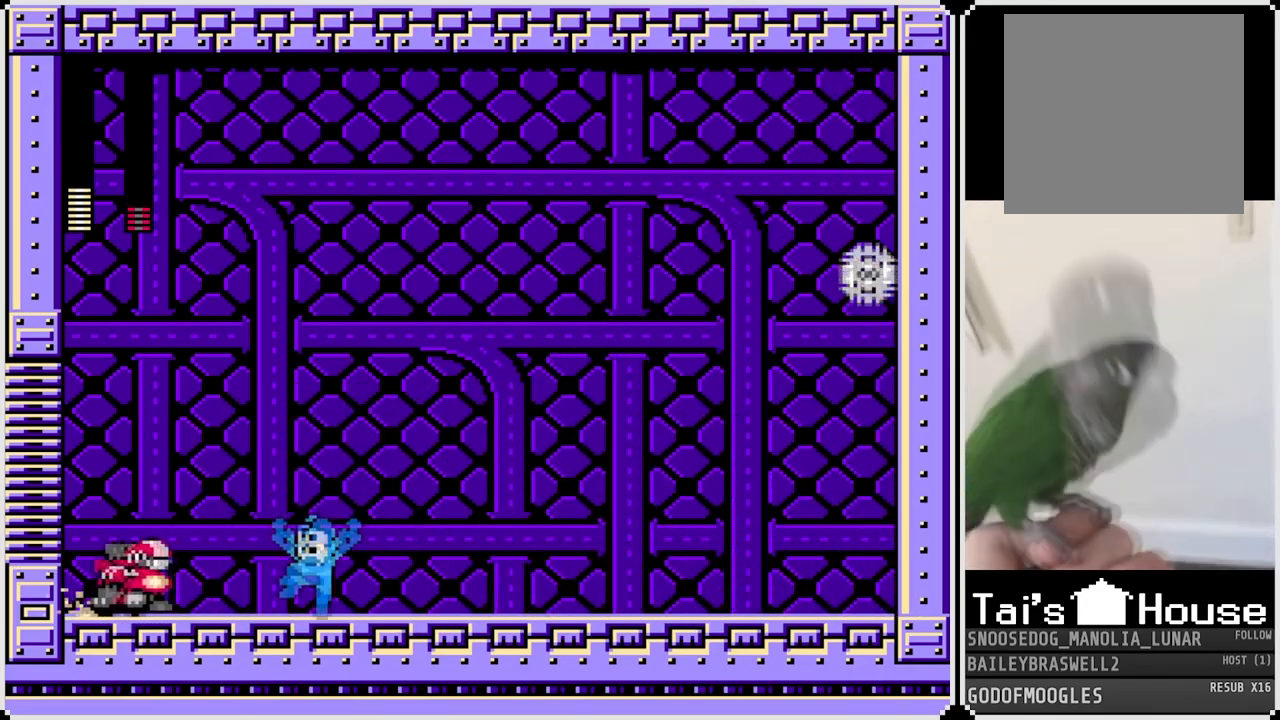
{"buttons": ["DPAD_LEFT"], "left_stick": "center", "right_stick": "center", "events": [[50, "DPAD_RIGHT", "down"], [67, "SQUARE", "up"], [134, "CROSS", "down"], [167, "SQUARE", "down"], [267, "DPAD_LEFT", "down"], [267, "DPAD_UP", "down"], [284, "DPAD_RIGHT", "up"], [301, "DPAD_UP", "up"], [317, "SQUARE", "up"], [467, "CROSS", "up"]]}
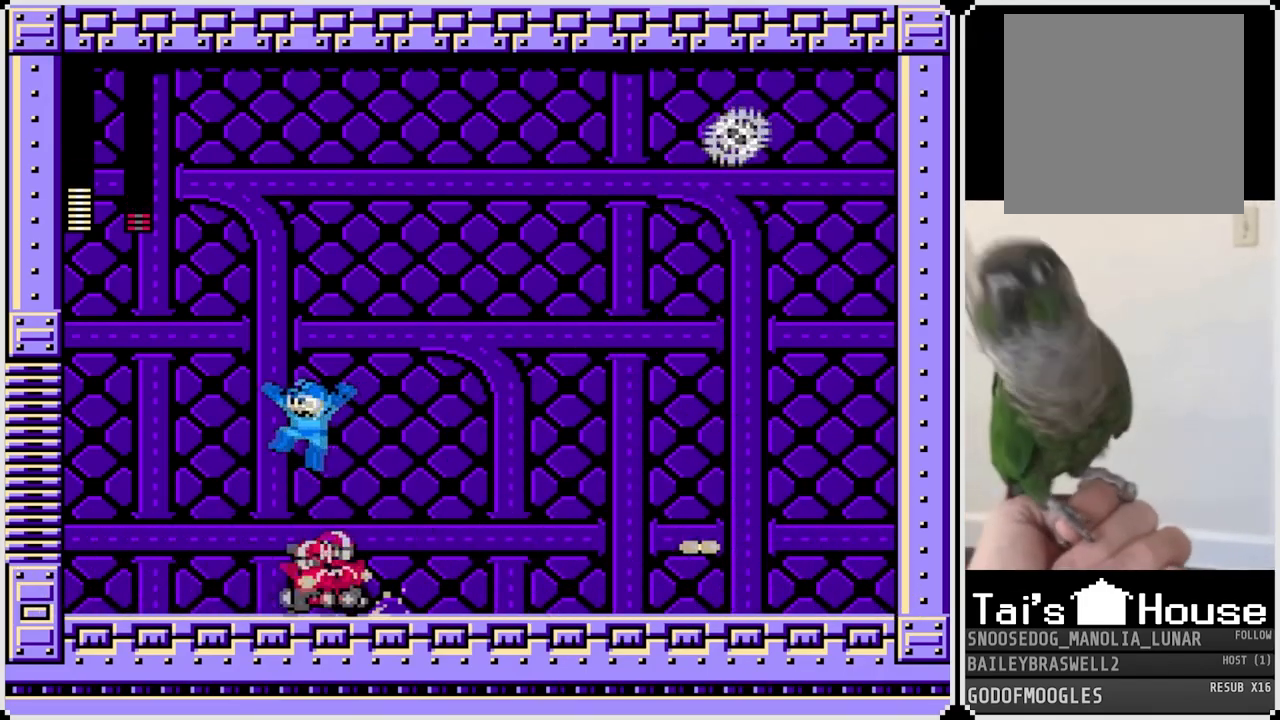
{"buttons": ["CROSS", "SQUARE"], "left_stick": "center", "right_stick": "center", "events": [[67, "DPAD_RIGHT", "down"], [83, "DPAD_LEFT", "up"], [217, "SQUARE", "down"], [283, "DPAD_RIGHT", "up"], [317, "SQUARE", "up"], [367, "SQUARE", "down"], [400, "CROSS", "down"]]}
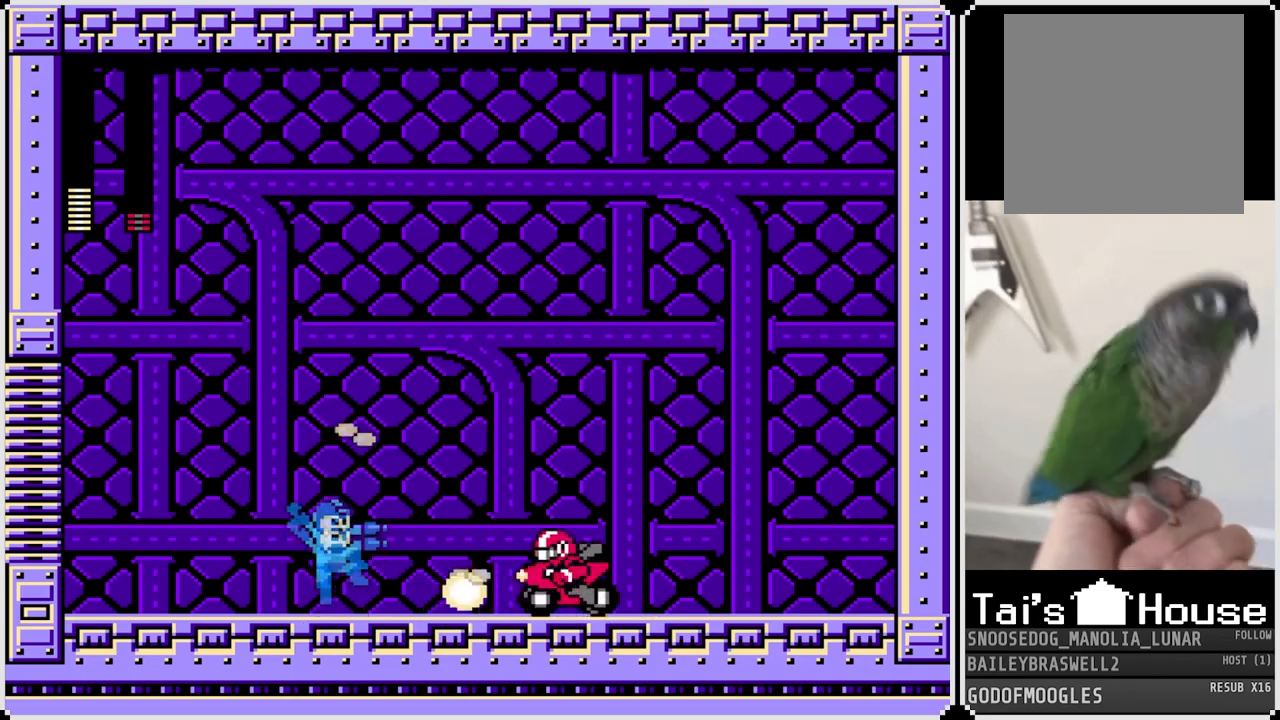
{"buttons": ["DPAD_LEFT"], "left_stick": "center", "right_stick": "center", "events": [[50, "DPAD_RIGHT", "down"], [401, "CROSS", "up"], [401, "SQUARE", "up"], [501, "DPAD_LEFT", "down"], [501, "DPAD_RIGHT", "up"]]}
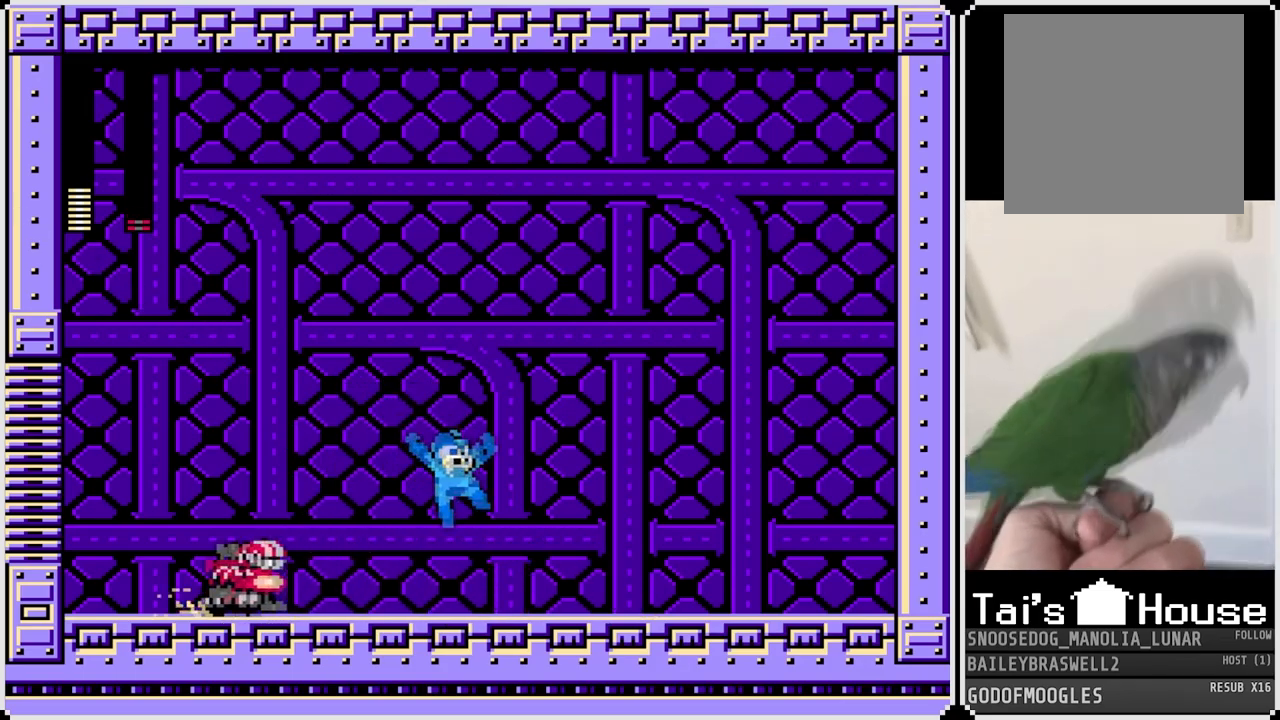
{"buttons": ["CROSS", "SQUARE"], "left_stick": "center", "right_stick": "center", "events": [[50, "SQUARE", "down"], [133, "DPAD_LEFT", "up"], [150, "SQUARE", "up"], [200, "SQUARE", "down"], [317, "SQUARE", "up"], [350, "SQUARE", "down"], [450, "CROSS", "down"]]}
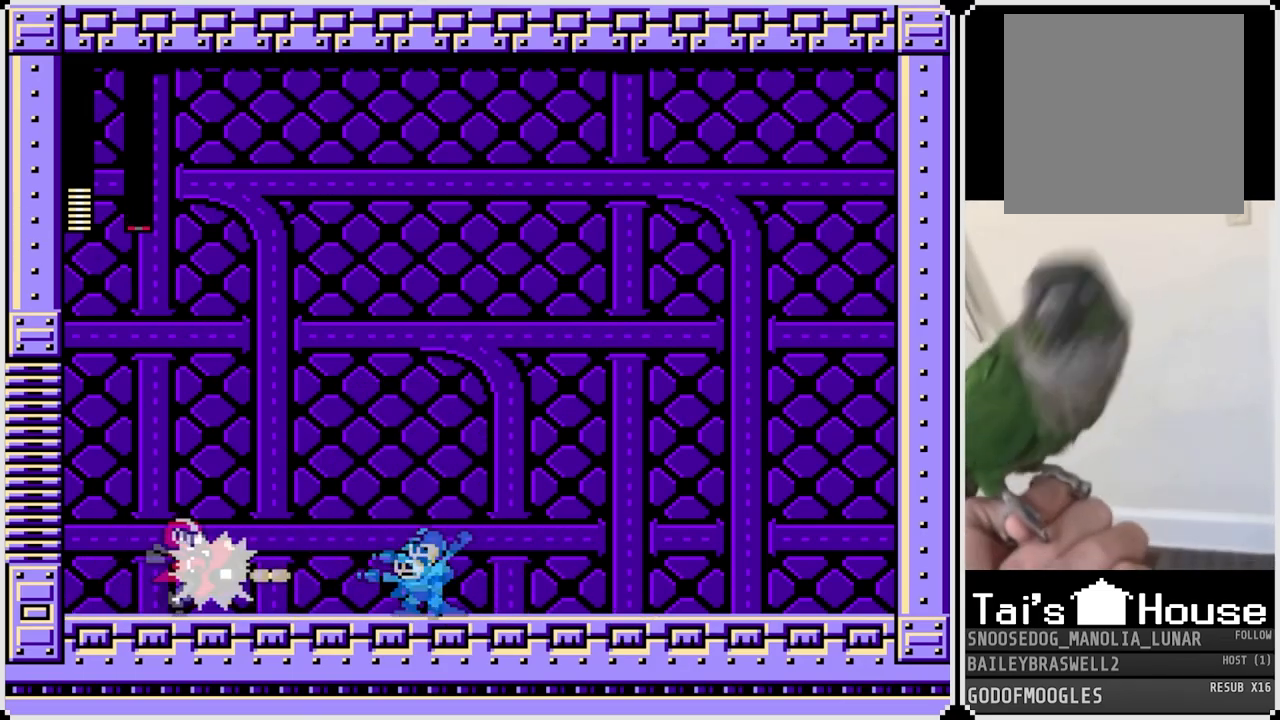
{"buttons": ["SQUARE", "DPAD_RIGHT"], "left_stick": "center", "right_stick": "center", "events": [[34, "DPAD_LEFT", "down"], [167, "SQUARE", "up"], [184, "CROSS", "up"], [301, "DPAD_LEFT", "up"], [301, "DPAD_RIGHT", "down"], [467, "SQUARE", "down"]]}
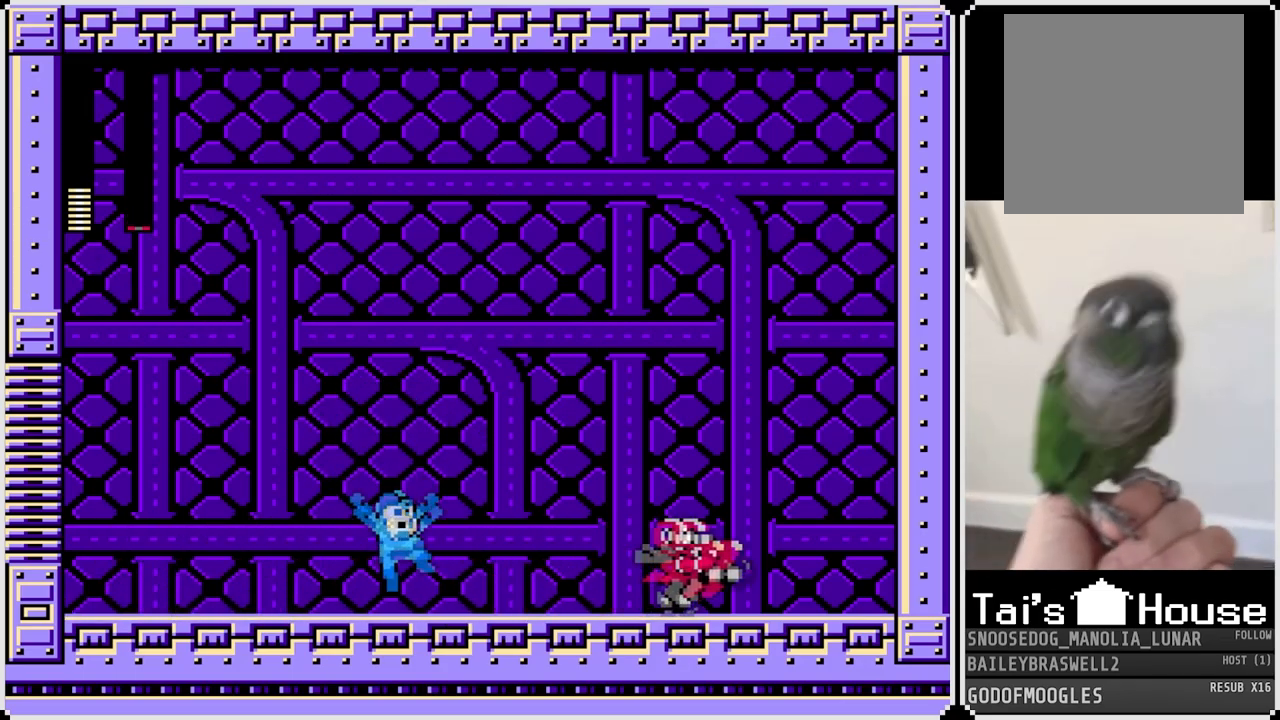
{"buttons": [], "left_stick": "center", "right_stick": "center", "events": [[33, "DPAD_RIGHT", "up"], [67, "SQUARE", "up"], [117, "SQUARE", "down"], [217, "SQUARE", "up"]]}
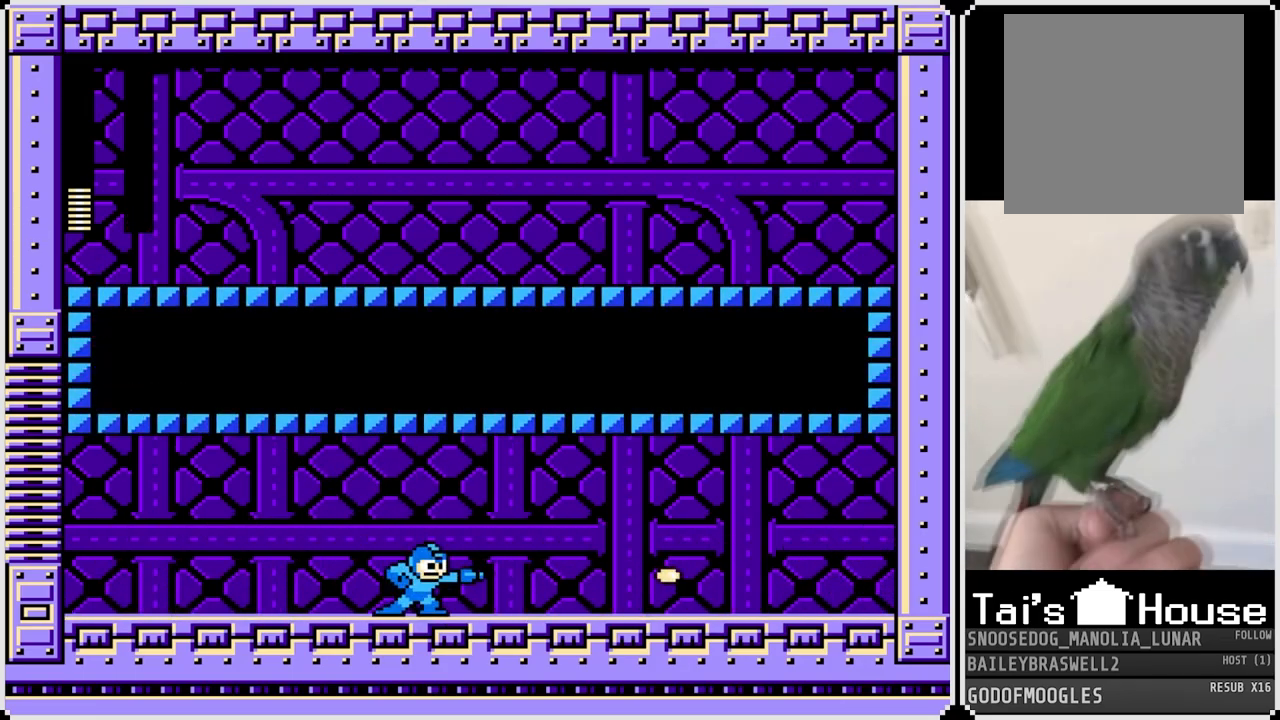
{"buttons": [], "left_stick": "center", "right_stick": "center", "events": []}
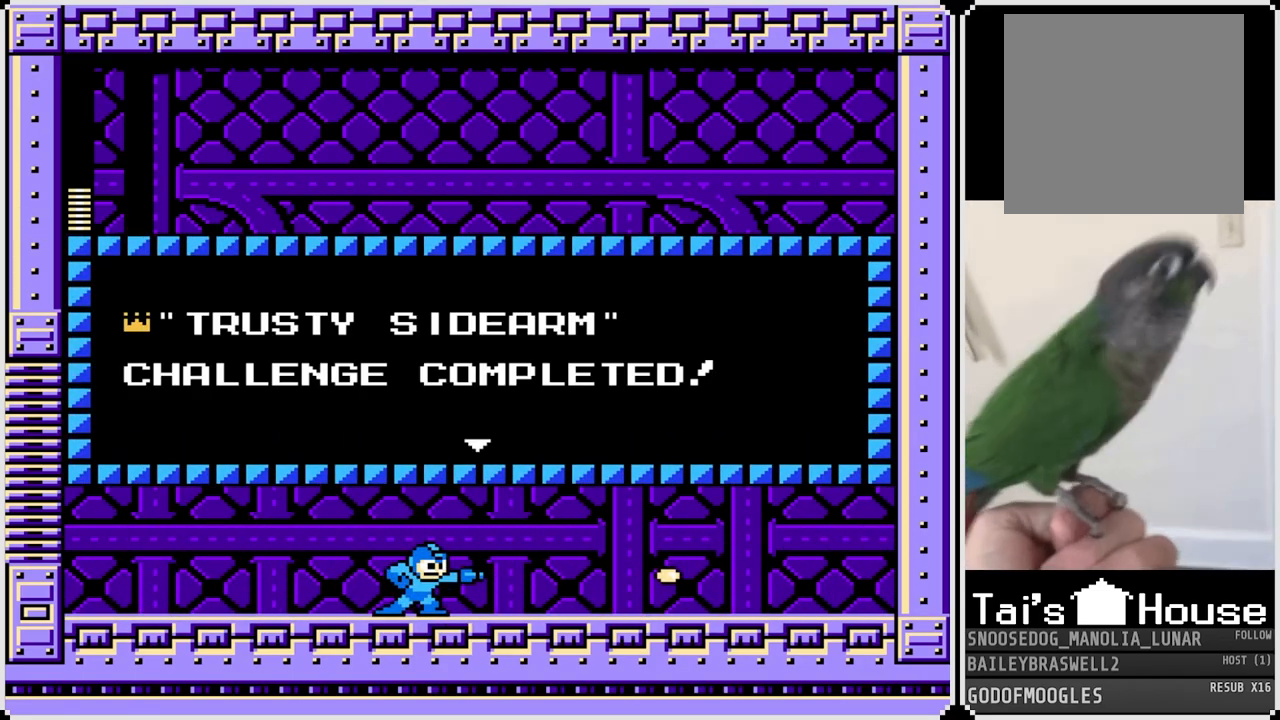
{"buttons": [], "left_stick": "center", "right_stick": "center", "events": []}
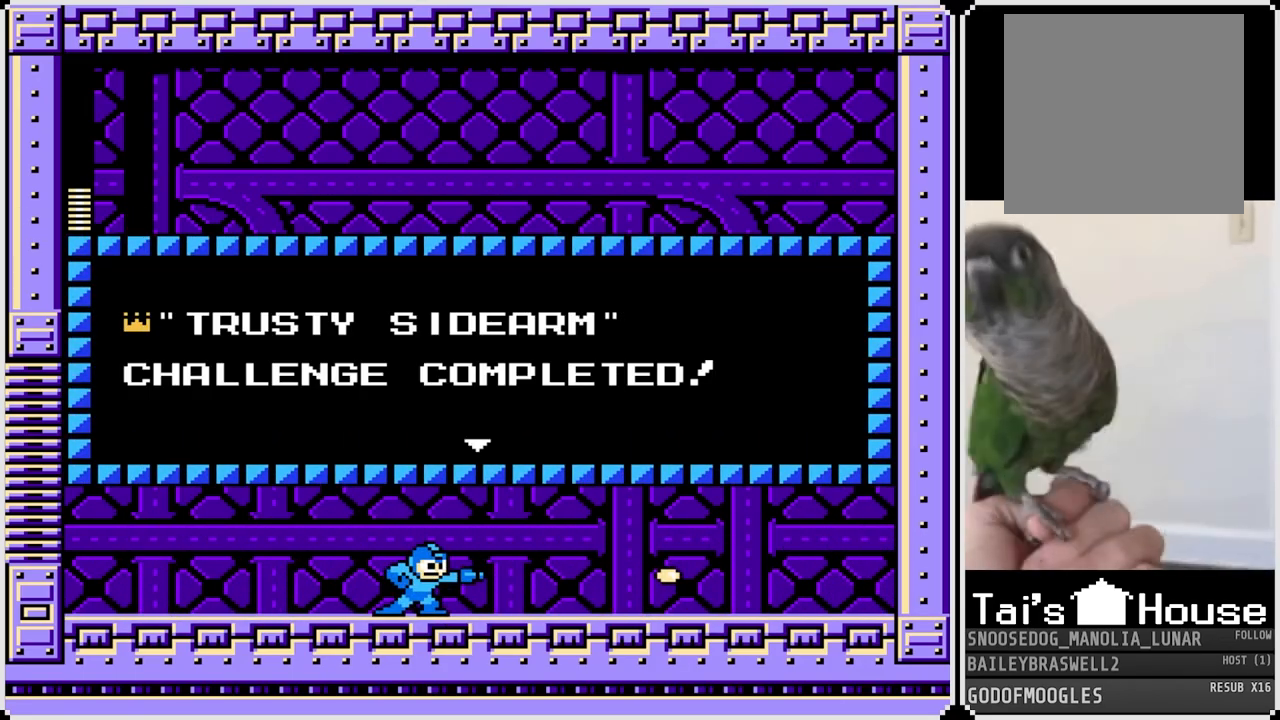
{"buttons": [], "left_stick": "center", "right_stick": "center", "events": [[50, "CROSS", "down"], [167, "CROSS", "up"]]}